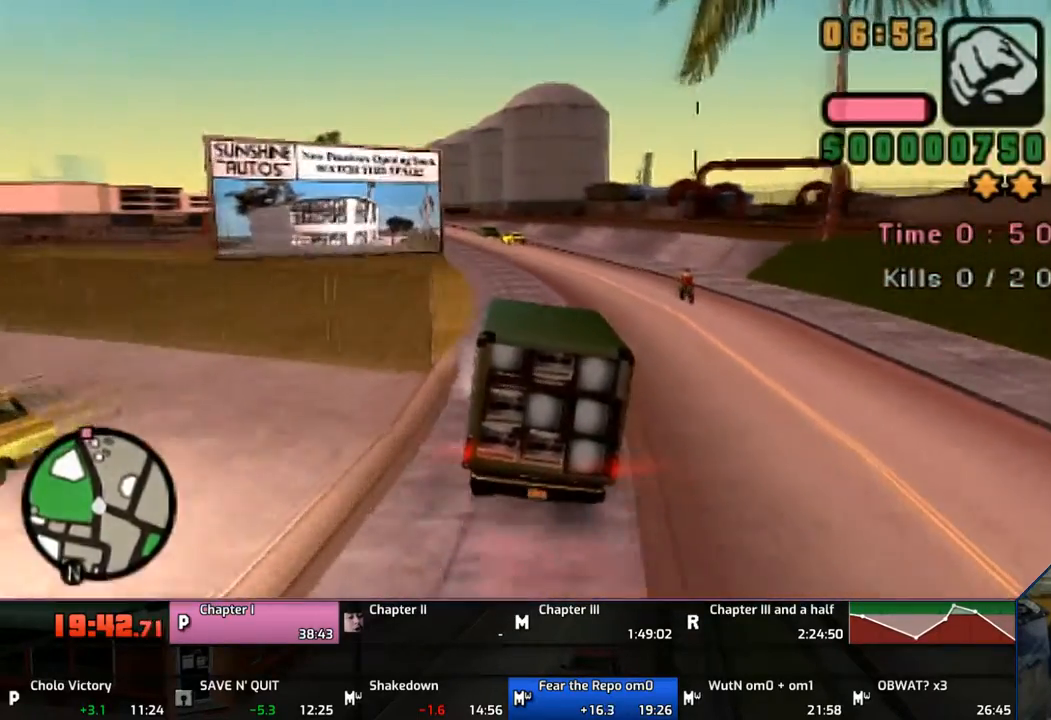
Gameplay with a controller (PlayStation layout); each line is a JSON object with the inputs held at the frame after it. "events" lists button and stick changes between this image and that frame as [ms after this image, input, new state], when the widget could be followed in between. Not read: L1 L2 L3 R1 R2 R3.
{"buttons": ["CROSS"], "left_stick": "left", "right_stick": "center", "events": [[217, "left_stick", "left"]]}
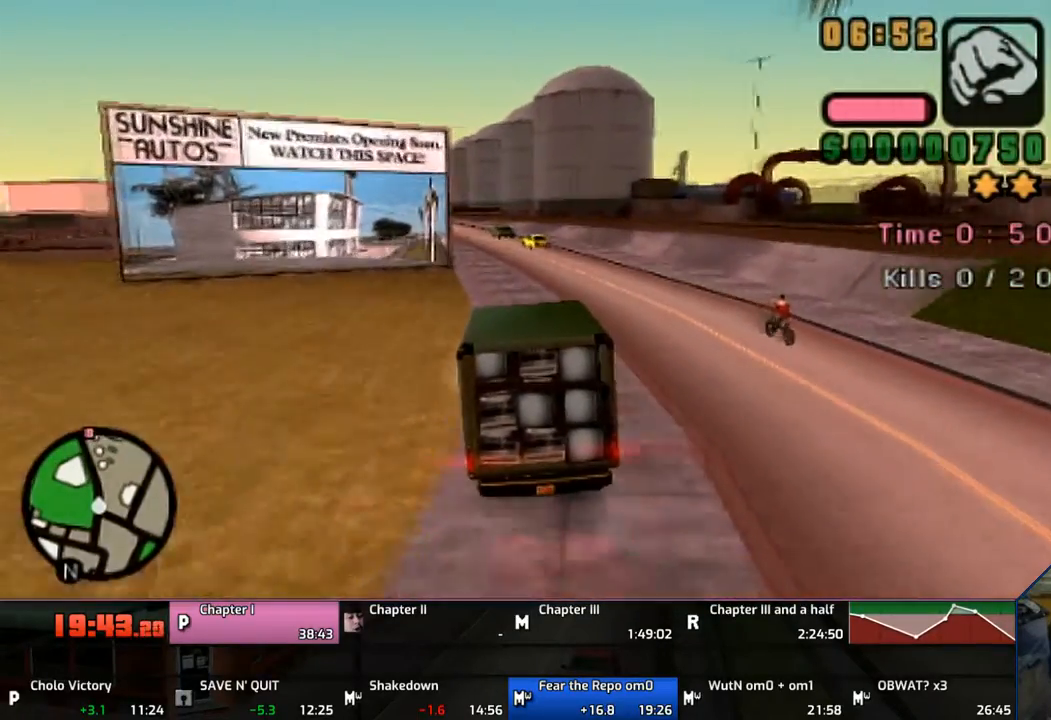
{"buttons": ["CROSS"], "left_stick": "left", "right_stick": "center", "events": [[117, "left_stick", "center"], [433, "left_stick", "left"]]}
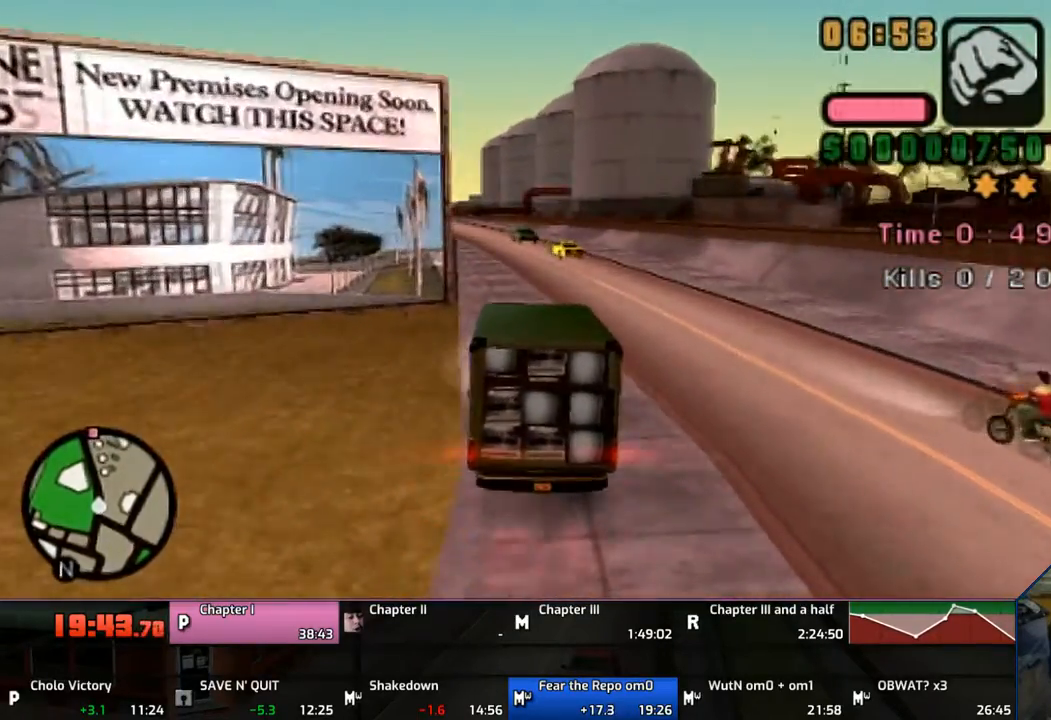
{"buttons": ["CROSS"], "left_stick": "center", "right_stick": "center", "events": [[67, "left_stick", "center"], [333, "left_stick", "left"], [450, "left_stick", "center"]]}
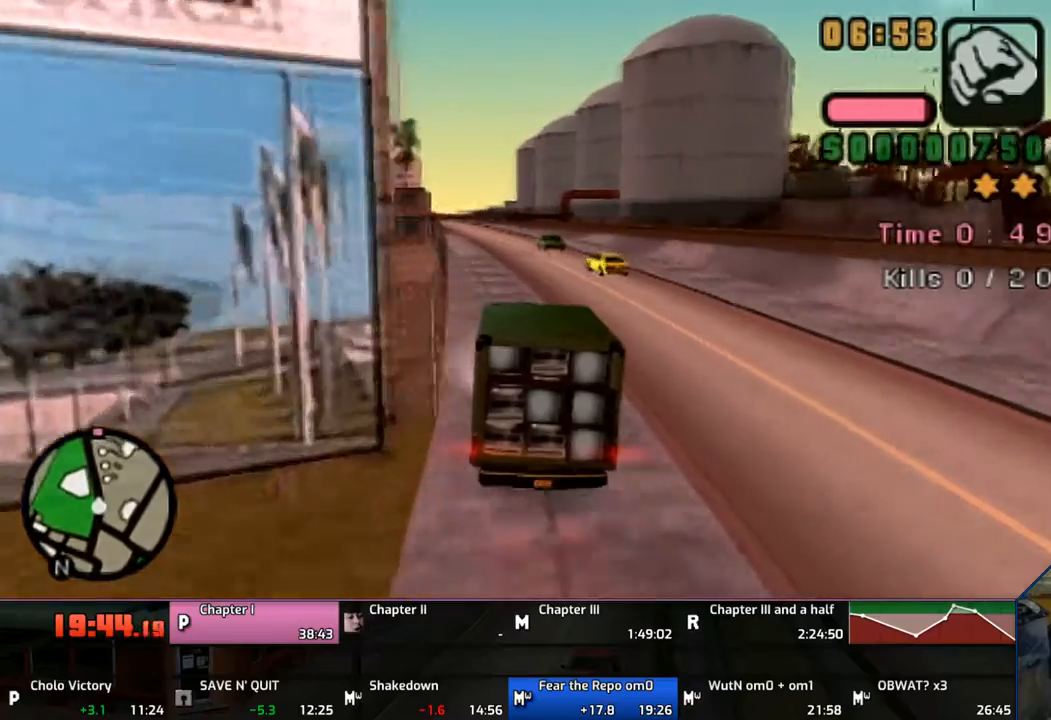
{"buttons": ["CROSS"], "left_stick": "left", "right_stick": "center", "events": [[117, "left_stick", "left"]]}
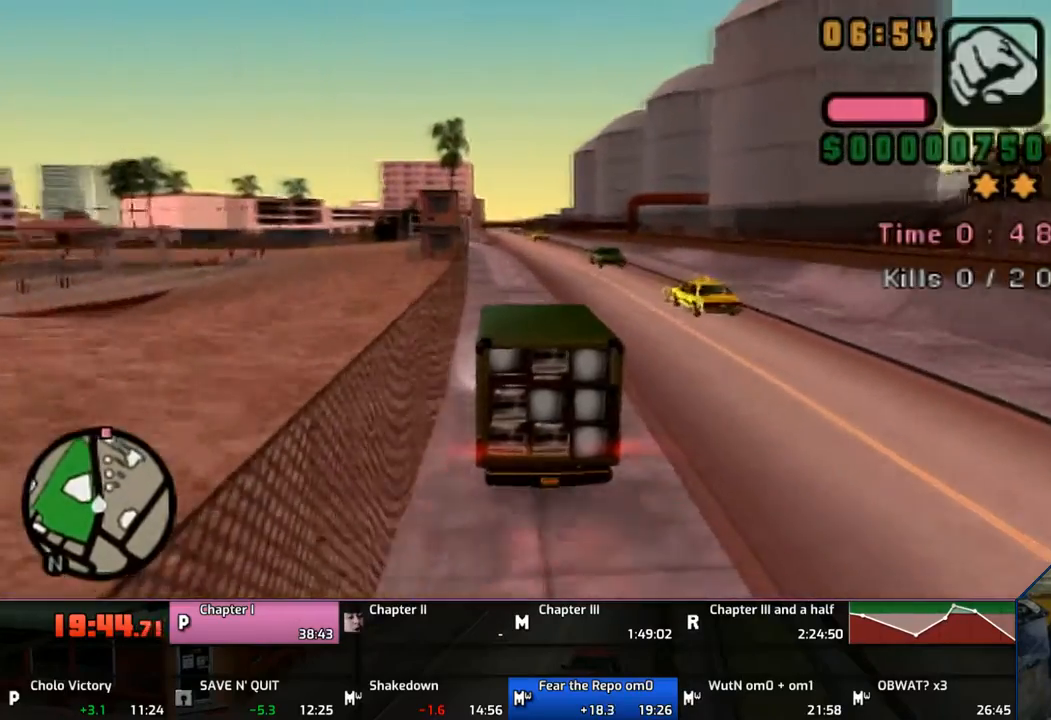
{"buttons": ["CROSS"], "left_stick": "center", "right_stick": "center", "events": [[217, "left_stick", "right"], [367, "left_stick", "center"]]}
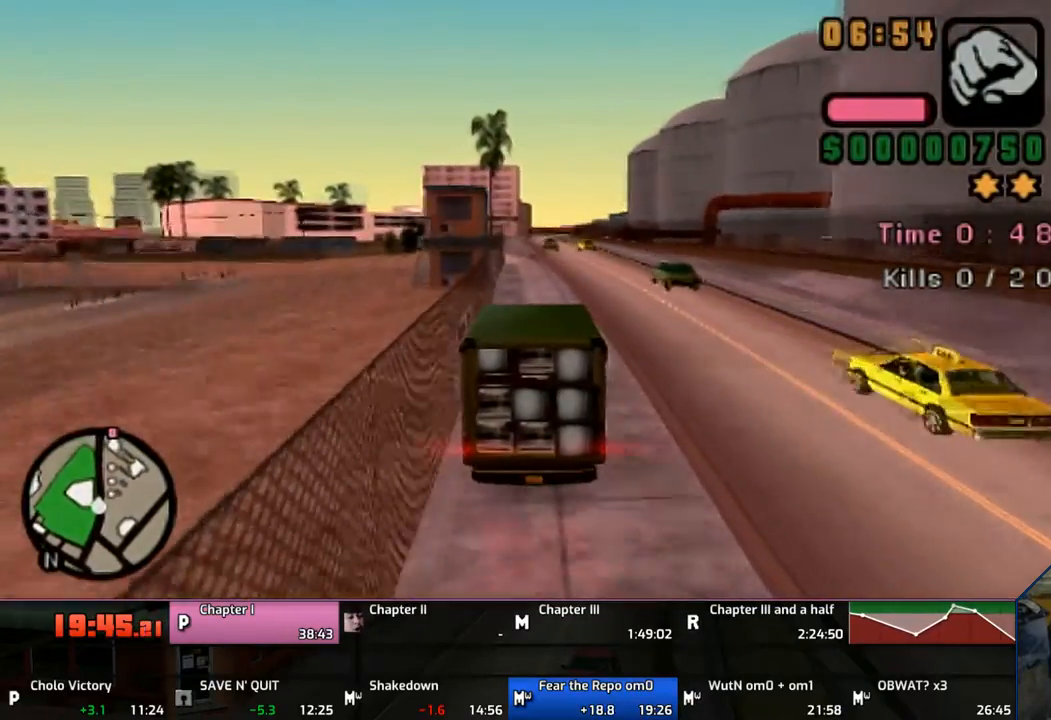
{"buttons": ["CROSS"], "left_stick": "center", "right_stick": "center", "events": []}
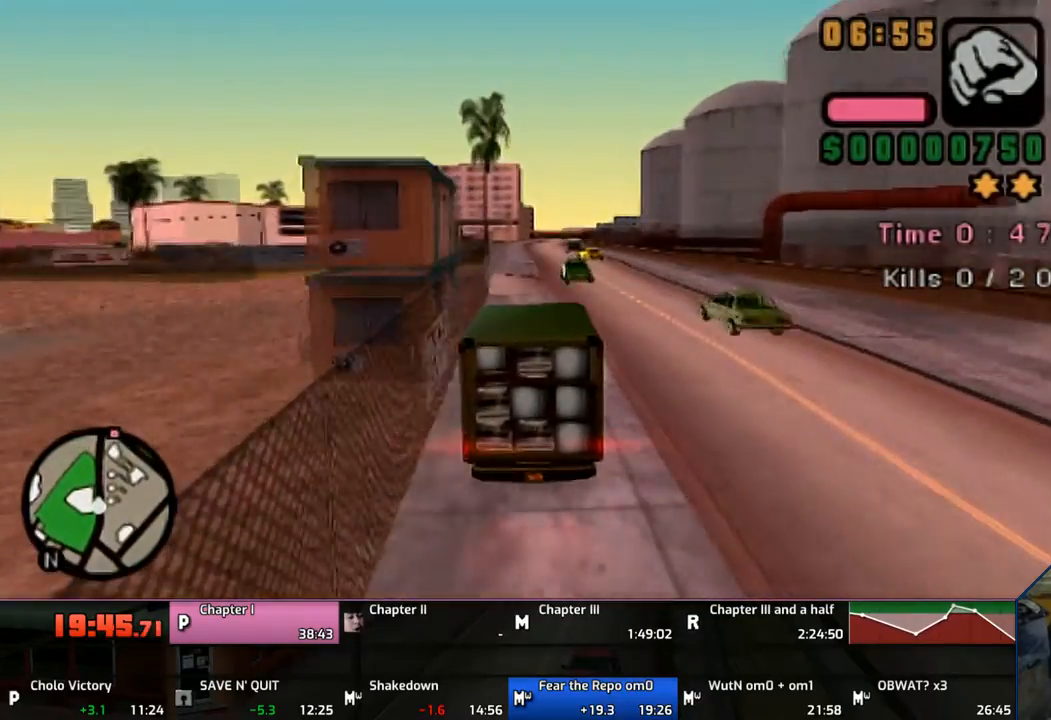
{"buttons": ["CROSS"], "left_stick": "center", "right_stick": "center", "events": [[50, "left_stick", "left"], [167, "left_stick", "center"]]}
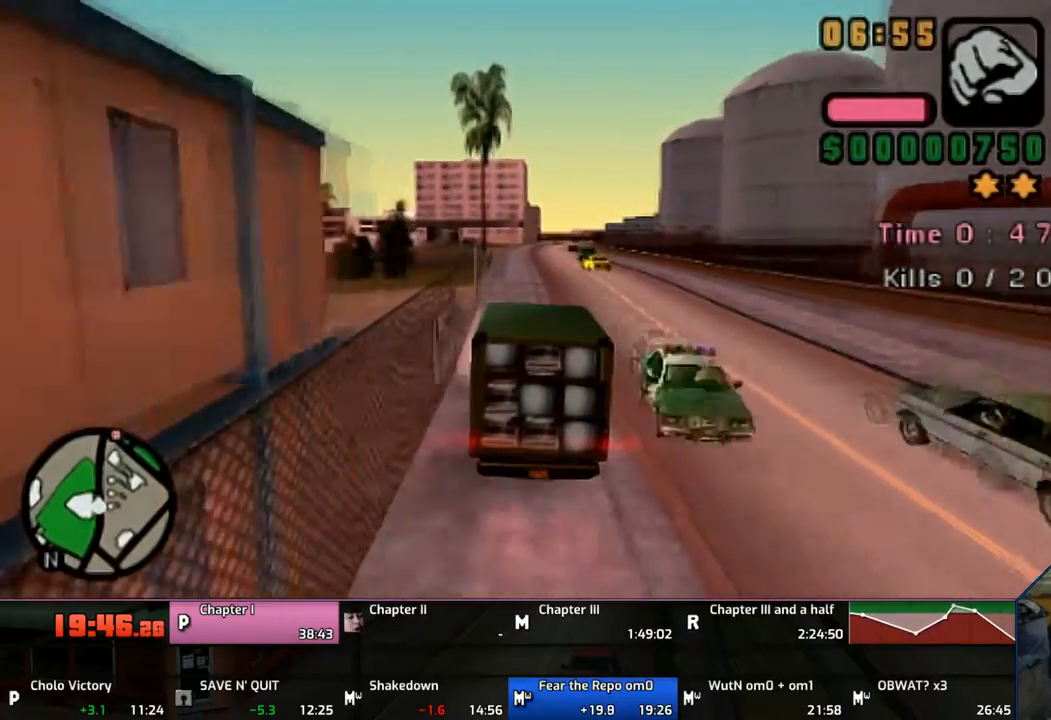
{"buttons": ["CROSS"], "left_stick": "center", "right_stick": "center", "events": []}
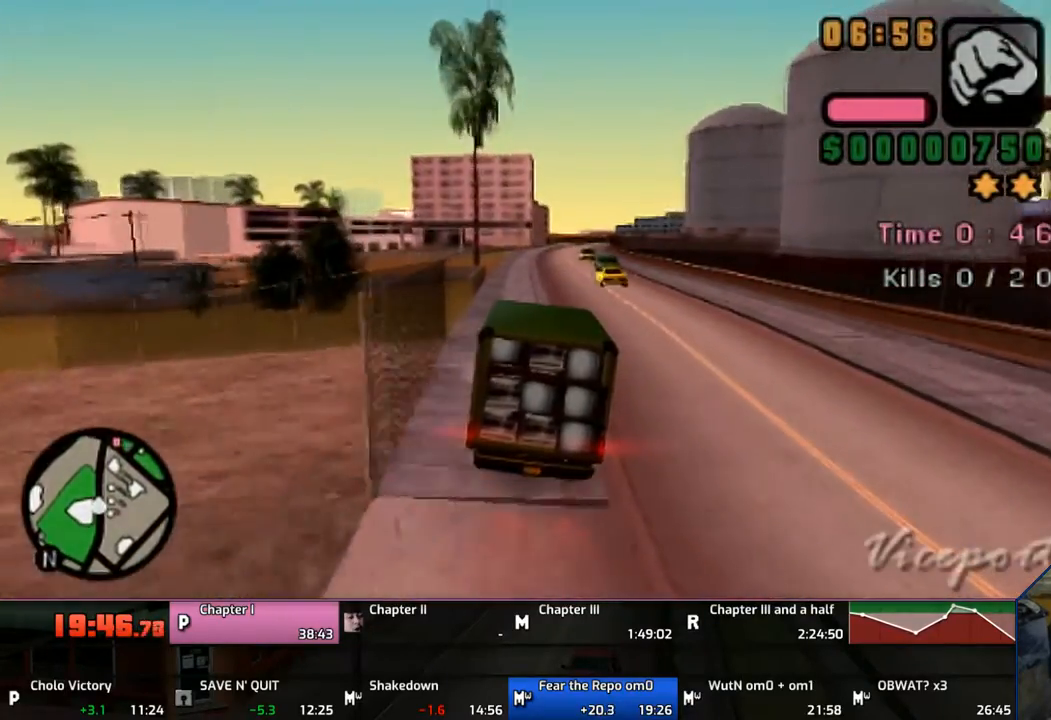
{"buttons": ["CROSS"], "left_stick": "center", "right_stick": "center", "events": []}
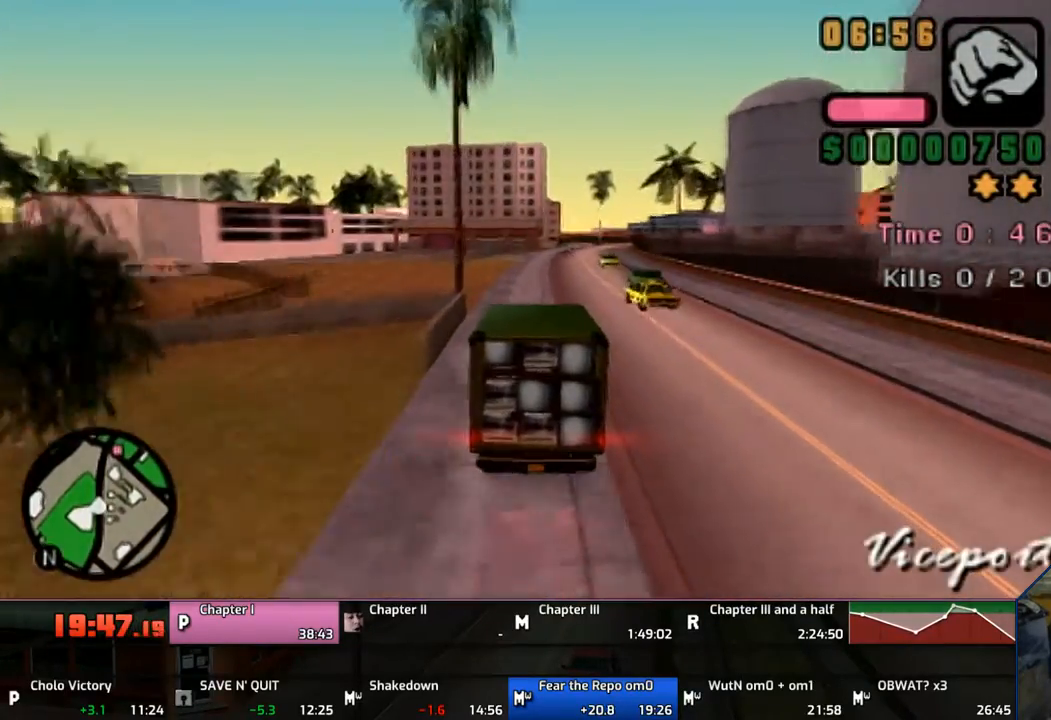
{"buttons": ["CROSS"], "left_stick": "center", "right_stick": "center", "events": []}
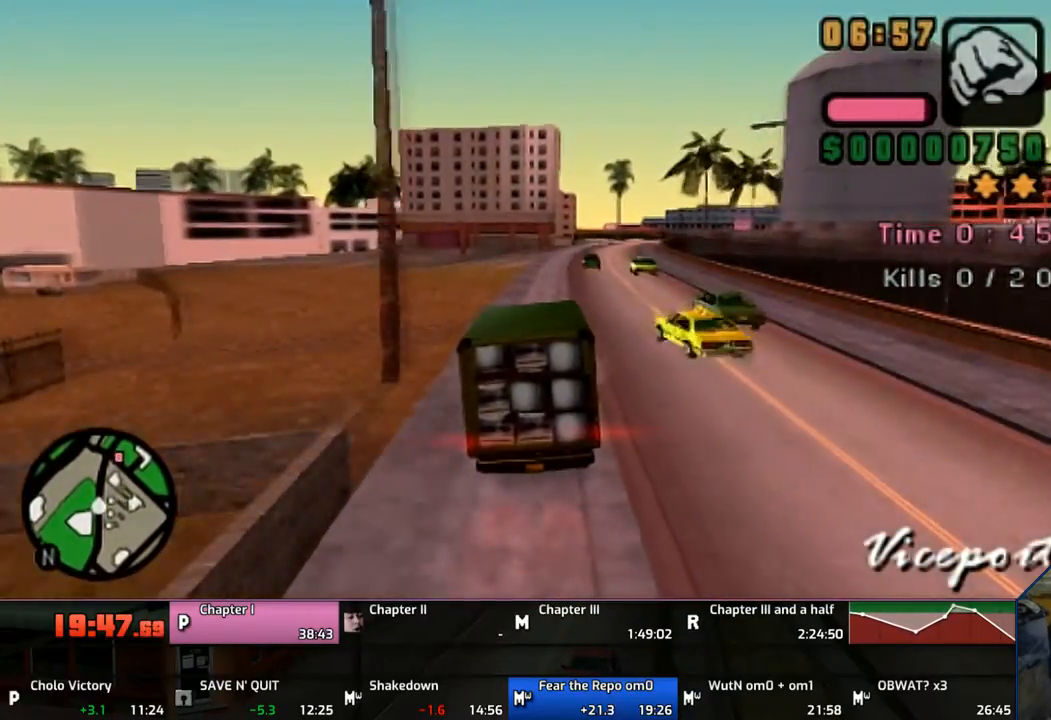
{"buttons": ["CROSS"], "left_stick": "center", "right_stick": "center", "events": []}
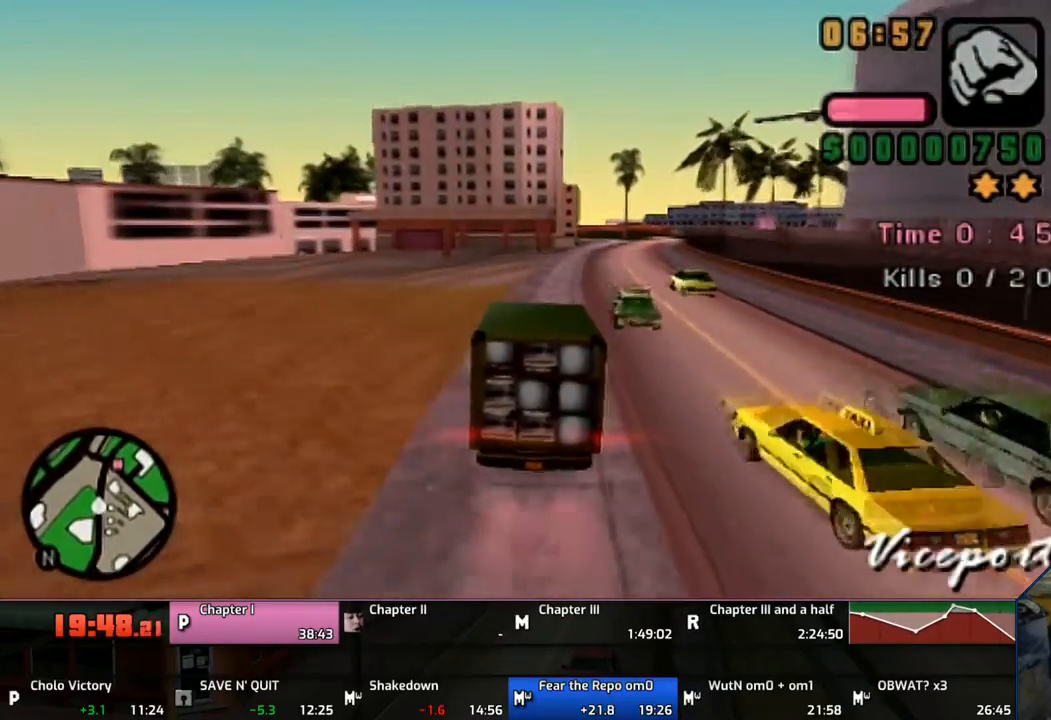
{"buttons": ["CROSS"], "left_stick": "center", "right_stick": "center", "events": [[17, "left_stick", "right"], [167, "left_stick", "center"], [300, "left_stick", "right"], [467, "left_stick", "center"]]}
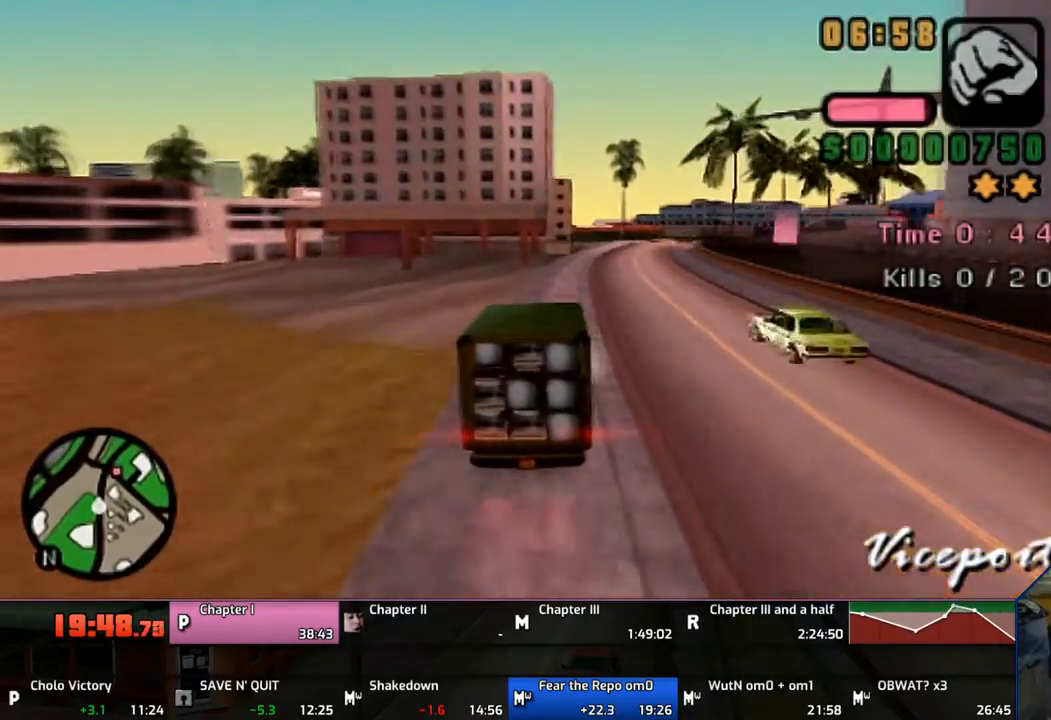
{"buttons": ["CROSS"], "left_stick": "right", "right_stick": "center", "events": [[417, "left_stick", "right"]]}
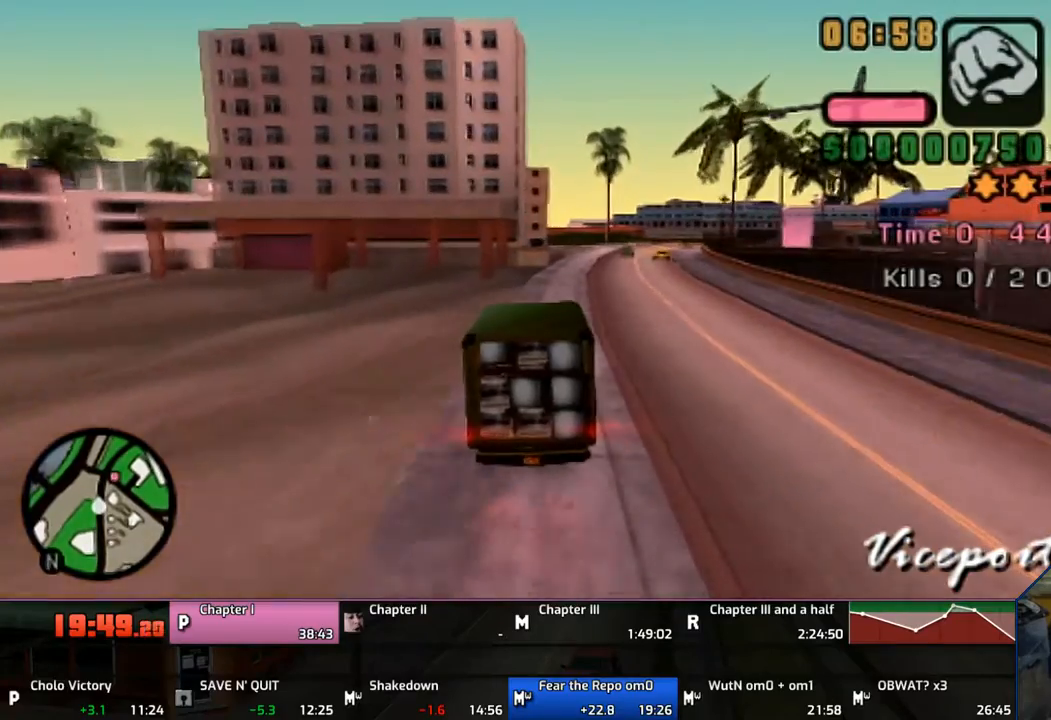
{"buttons": ["CROSS"], "left_stick": "center", "right_stick": "center", "events": [[17, "left_stick", "center"], [317, "left_stick", "right"], [417, "left_stick", "center"]]}
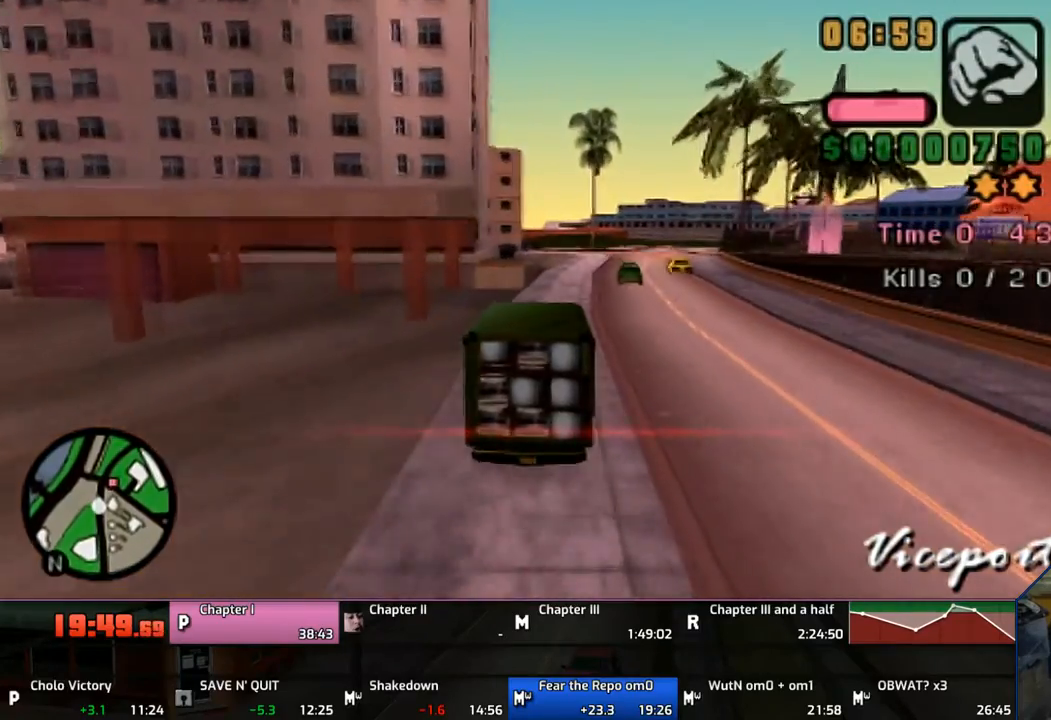
{"buttons": ["SQUARE"], "left_stick": "center", "right_stick": "center", "events": [[167, "left_stick", "right"], [317, "left_stick", "center"], [367, "CROSS", "up"], [417, "SQUARE", "down"]]}
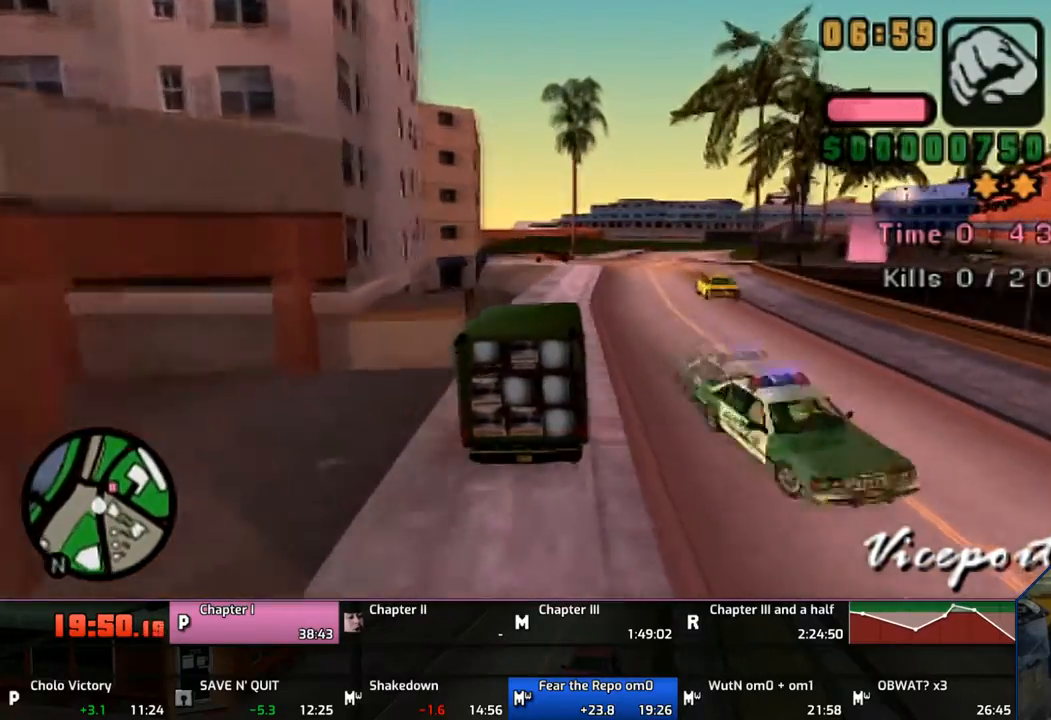
{"buttons": ["CROSS", "SQUARE"], "left_stick": "right", "right_stick": "center", "events": [[33, "SQUARE", "up"], [117, "left_stick", "right"], [217, "SQUARE", "down"], [267, "CROSS", "down"]]}
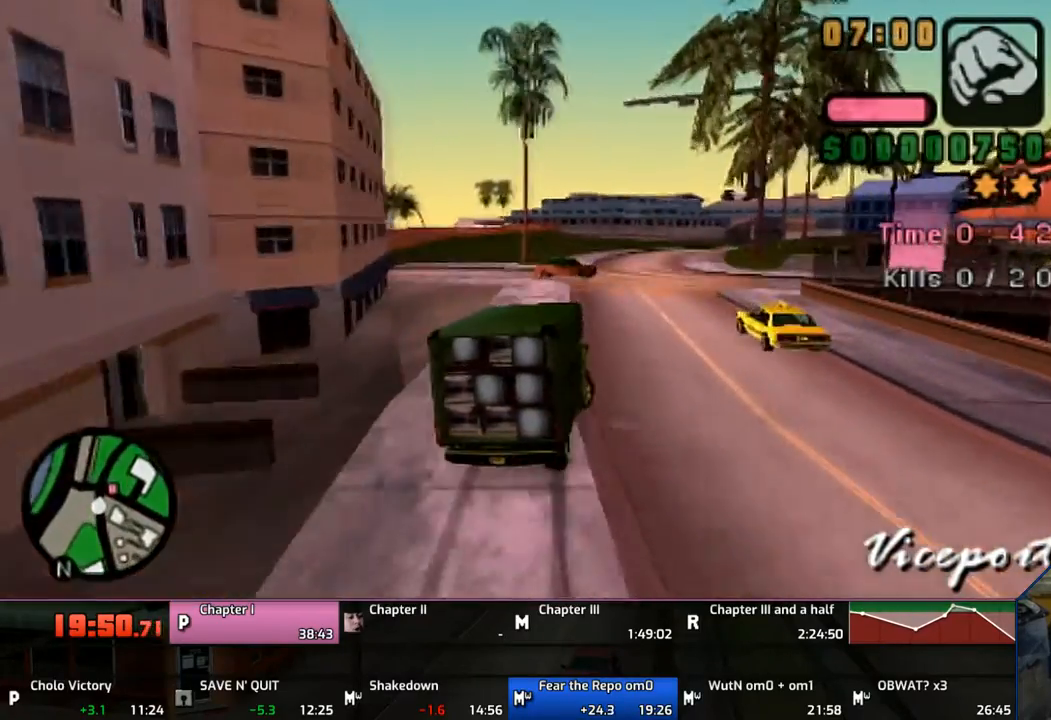
{"buttons": ["CROSS"], "left_stick": "right", "right_stick": "center", "events": [[67, "CROSS", "up"], [67, "SQUARE", "up"], [233, "CROSS", "down"], [317, "CROSS", "up"], [417, "CROSS", "down"]]}
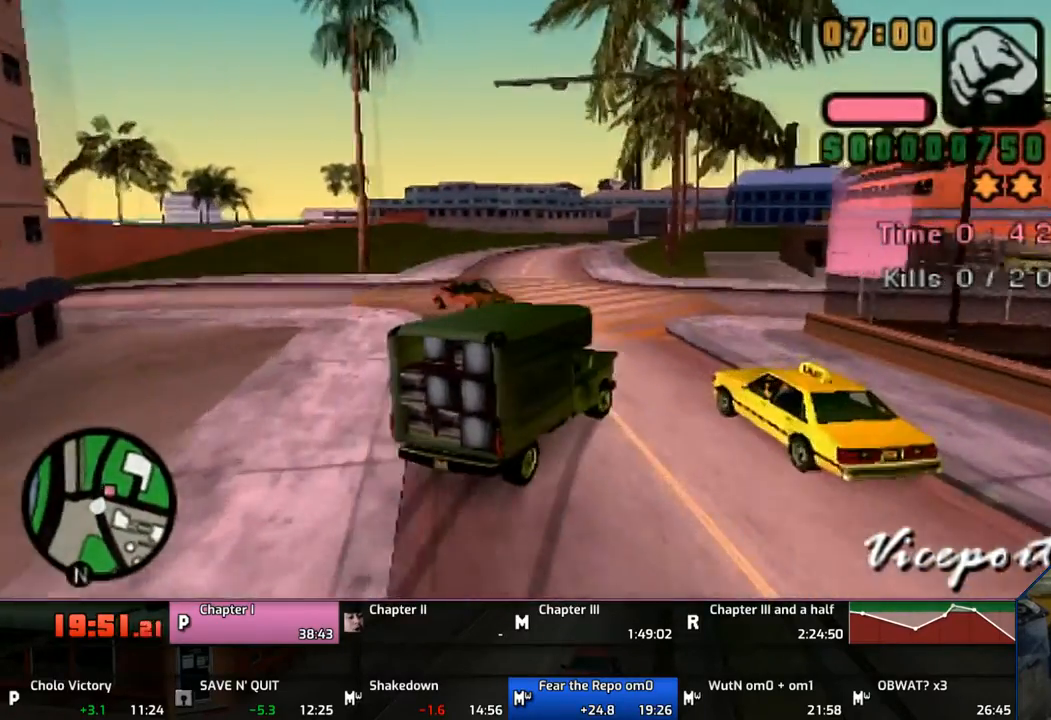
{"buttons": [], "left_stick": "right", "right_stick": "center", "events": [[450, "CROSS", "up"]]}
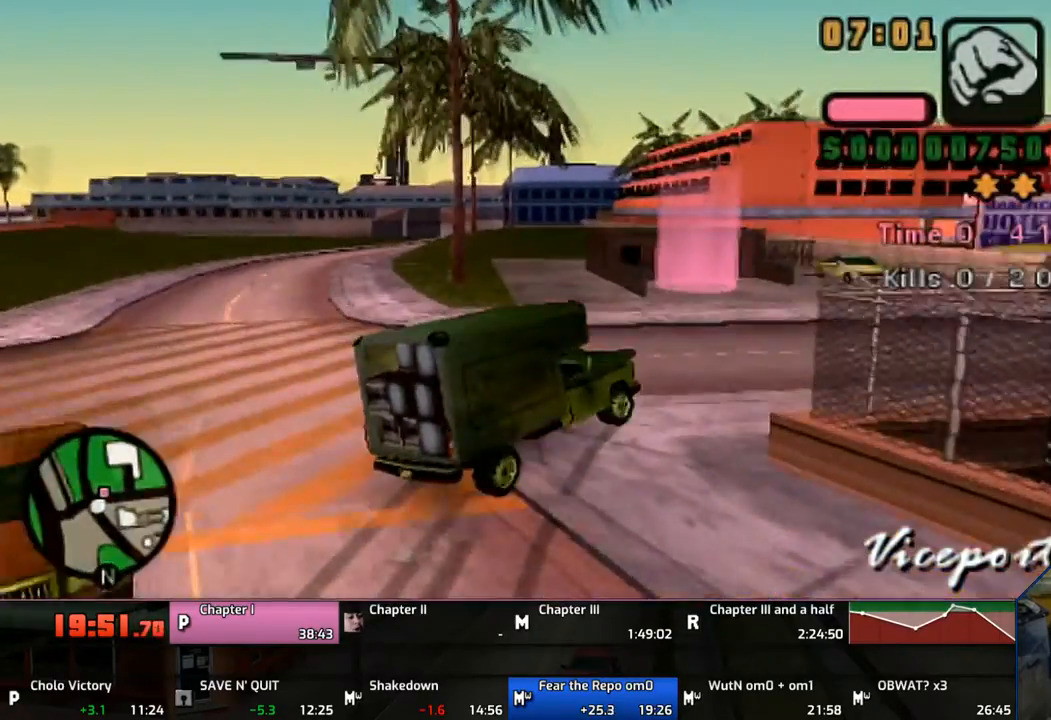
{"buttons": ["CROSS"], "left_stick": "left", "right_stick": "center", "events": [[50, "left_stick", "left"], [150, "CROSS", "down"]]}
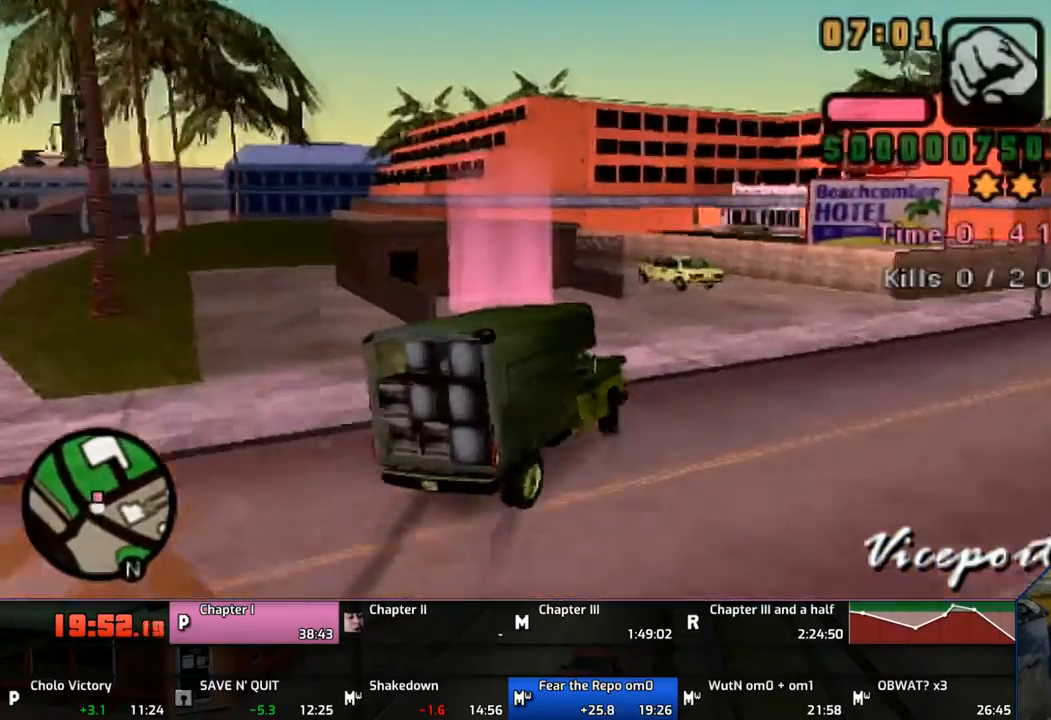
{"buttons": ["CROSS"], "left_stick": "right", "right_stick": "center", "events": [[350, "left_stick", "right"]]}
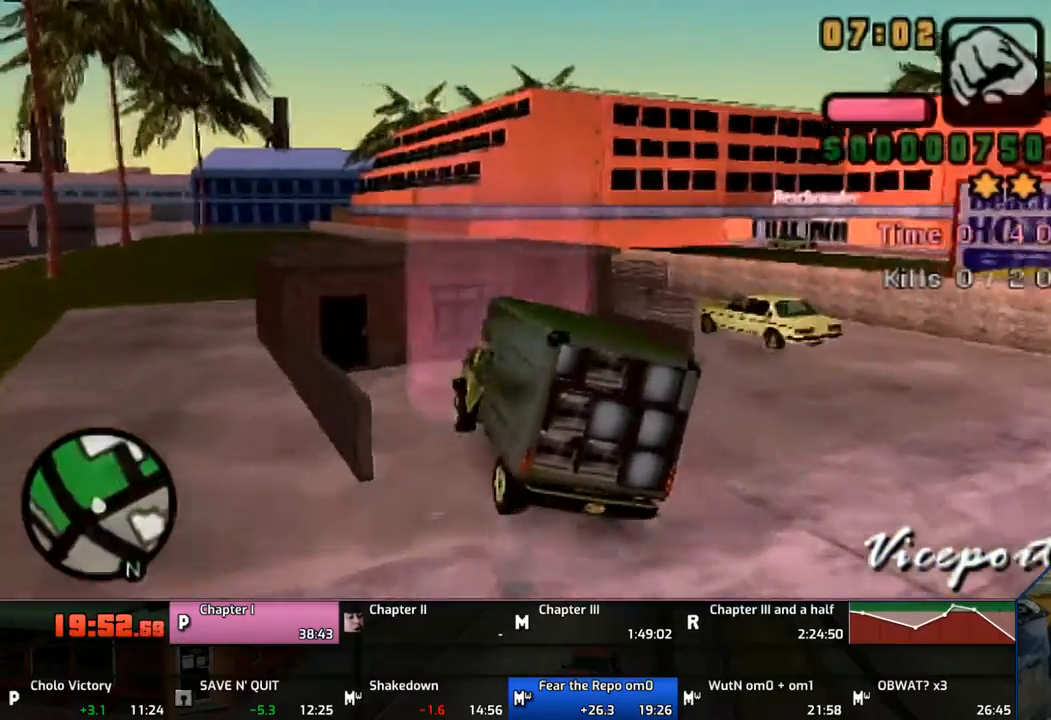
{"buttons": [], "left_stick": "center", "right_stick": "center", "events": [[50, "left_stick", "center"], [317, "CROSS", "up"]]}
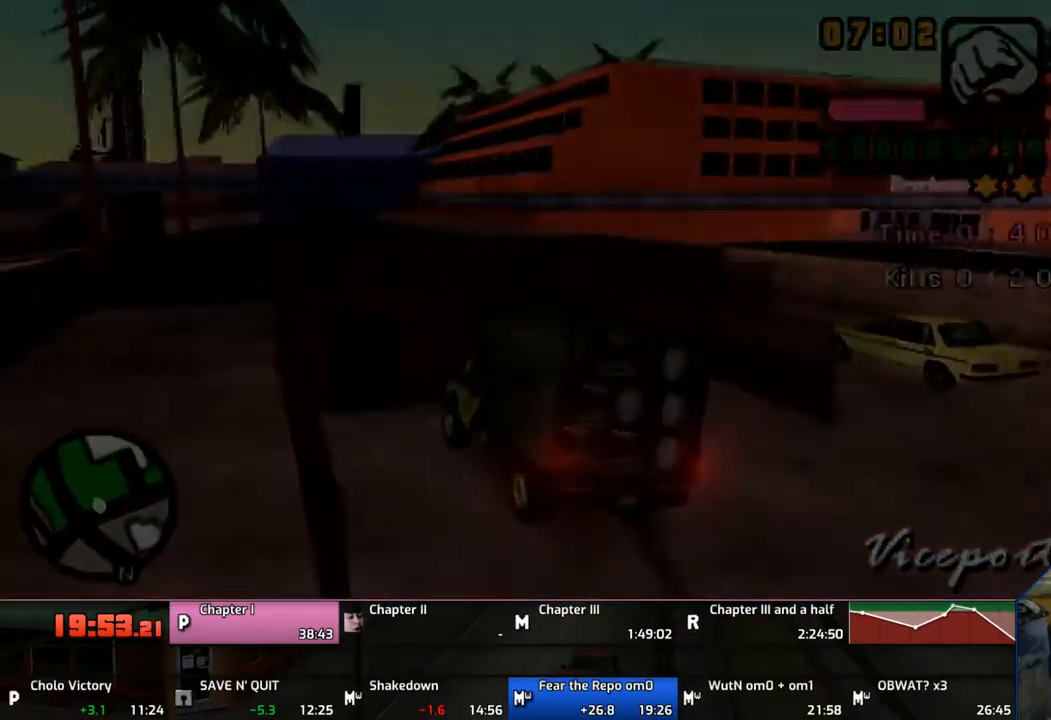
{"buttons": [], "left_stick": "center", "right_stick": "center", "events": [[167, "TRIANGLE", "down"], [267, "TRIANGLE", "up"]]}
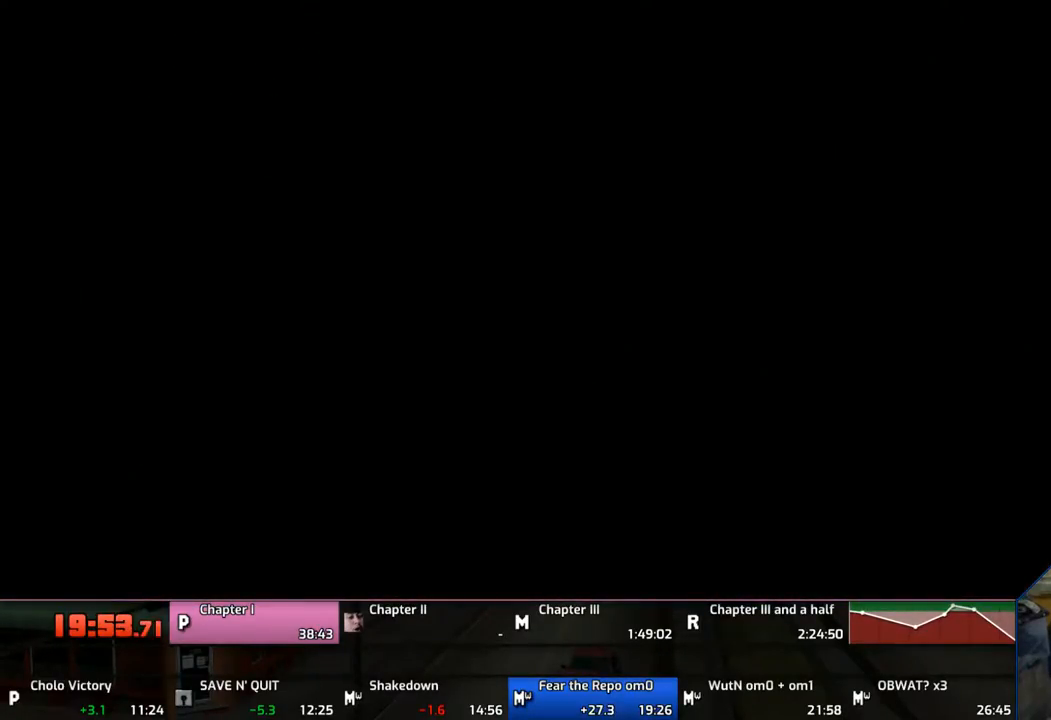
{"buttons": ["TRIANGLE"], "left_stick": "center", "right_stick": "center", "events": [[67, "TRIANGLE", "down"], [117, "TRIANGLE", "up"], [167, "TRIANGLE", "down"], [267, "TRIANGLE", "up"], [367, "TRIANGLE", "down"]]}
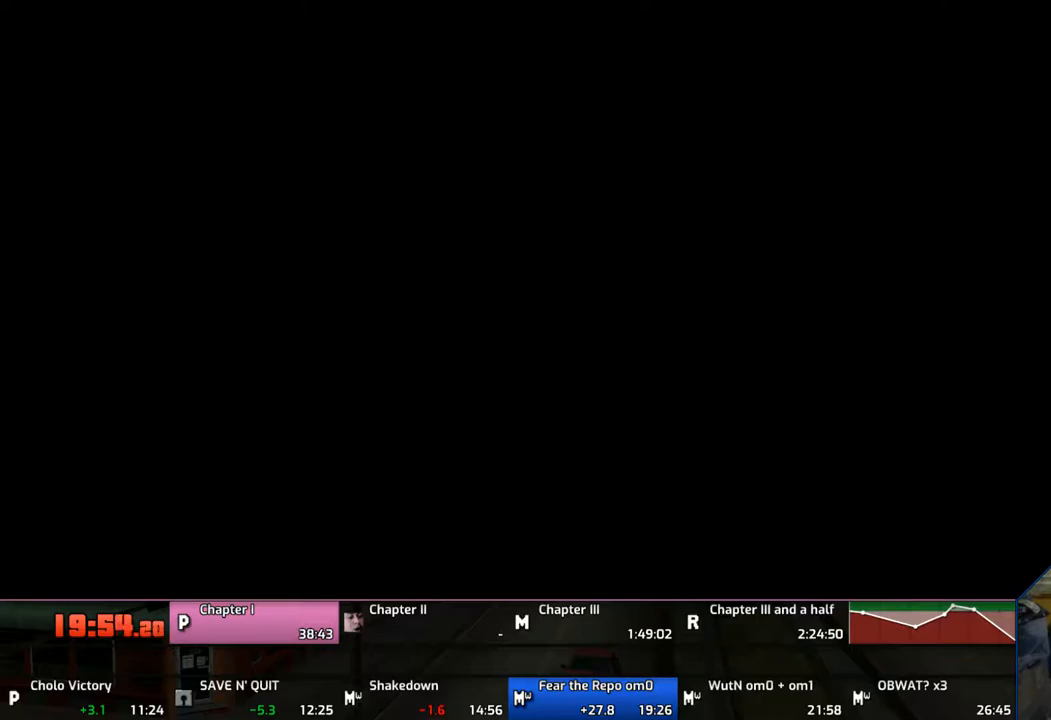
{"buttons": [], "left_stick": "center", "right_stick": "center", "events": [[67, "TRIANGLE", "up"], [167, "TRIANGLE", "down"], [267, "TRIANGLE", "up"], [333, "TRIANGLE", "down"], [433, "TRIANGLE", "up"]]}
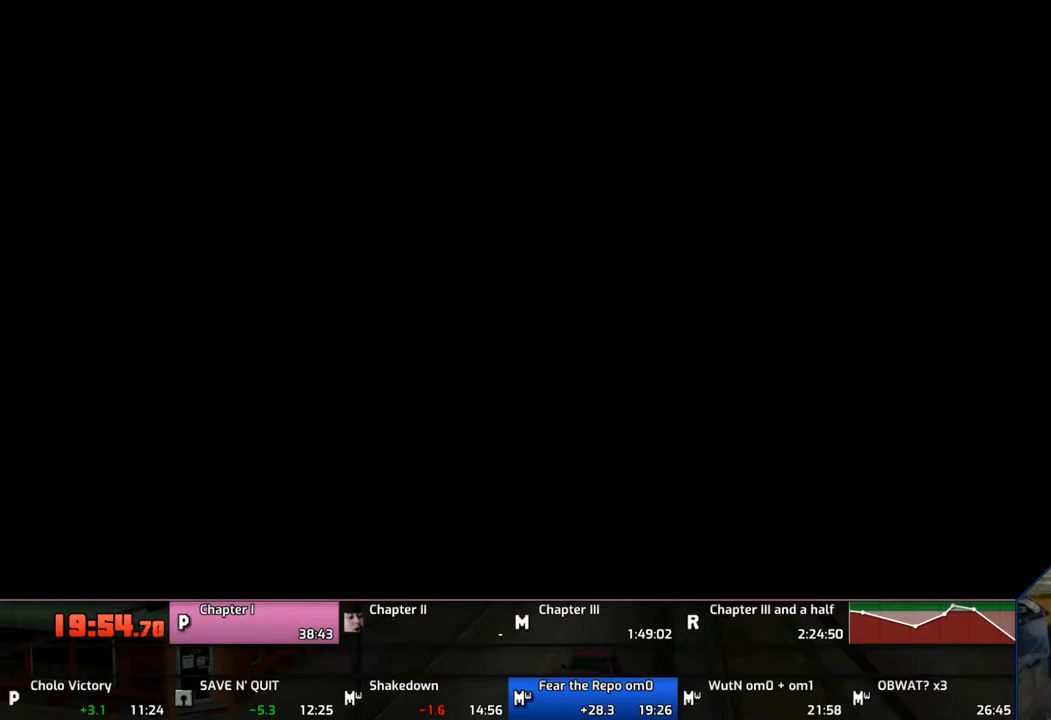
{"buttons": ["TRIANGLE"], "left_stick": "center", "right_stick": "center", "events": [[17, "TRIANGLE", "down"], [67, "TRIANGLE", "up"], [117, "TRIANGLE", "down"], [233, "TRIANGLE", "up"], [267, "TRIANGLE", "down"], [417, "TRIANGLE", "up"], [467, "TRIANGLE", "down"]]}
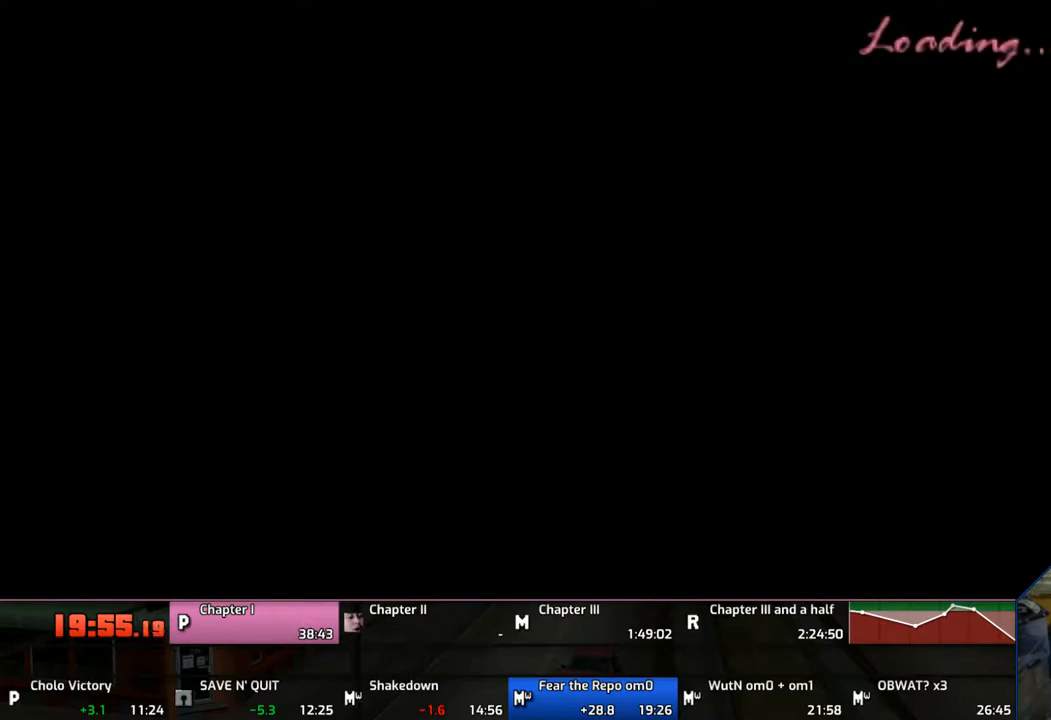
{"buttons": ["TRIANGLE"], "left_stick": "center", "right_stick": "center", "events": [[33, "TRIANGLE", "up"], [167, "TRIANGLE", "down"], [217, "TRIANGLE", "up"], [267, "TRIANGLE", "down"]]}
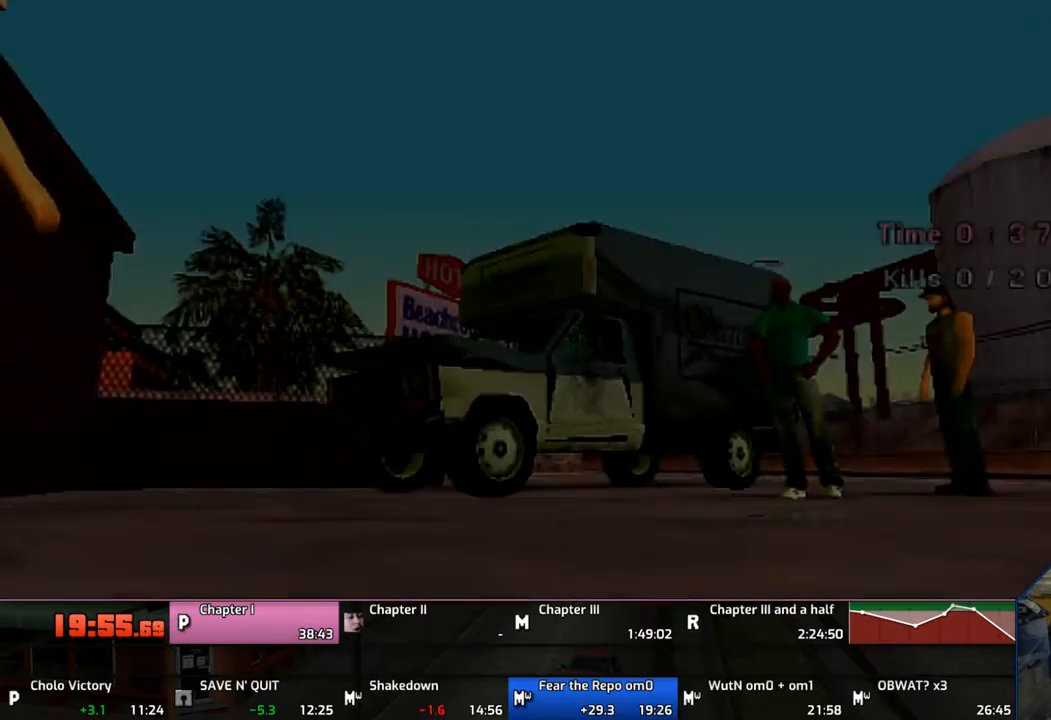
{"buttons": ["TRIANGLE"], "left_stick": "center", "right_stick": "center", "events": [[33, "TRIANGLE", "up"], [117, "TRIANGLE", "down"], [217, "TRIANGLE", "up"], [267, "TRIANGLE", "down"], [367, "TRIANGLE", "up"], [467, "TRIANGLE", "down"]]}
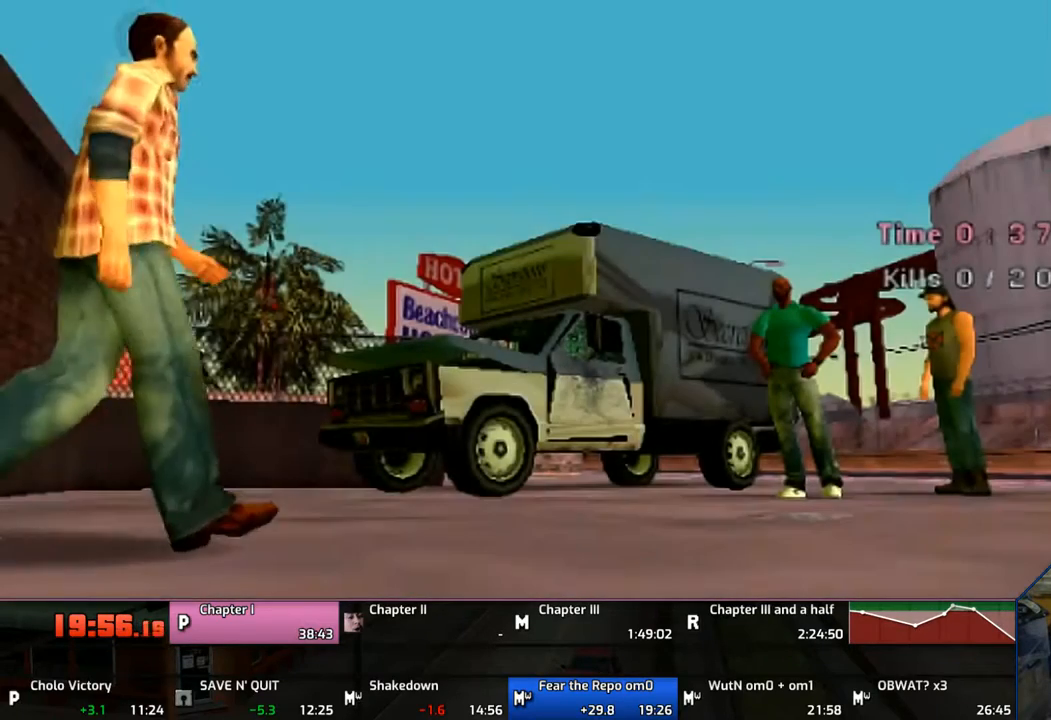
{"buttons": [], "left_stick": "center", "right_stick": "center", "events": [[67, "TRIANGLE", "up"], [133, "TRIANGLE", "down"], [233, "TRIANGLE", "up"], [267, "TRIANGLE", "down"], [367, "TRIANGLE", "up"]]}
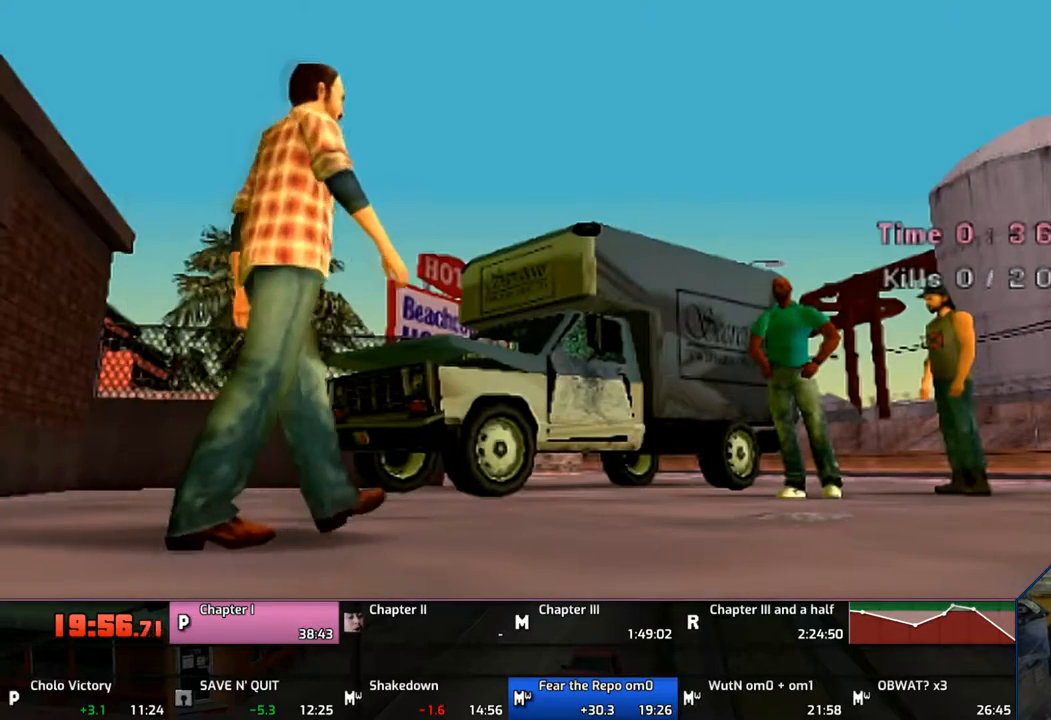
{"buttons": ["CROSS"], "left_stick": "center", "right_stick": "center", "events": [[17, "CROSS", "down"], [67, "CROSS", "up"], [117, "CROSS", "down"], [217, "CROSS", "up"], [267, "CROSS", "down"], [367, "CROSS", "up"], [433, "CROSS", "down"]]}
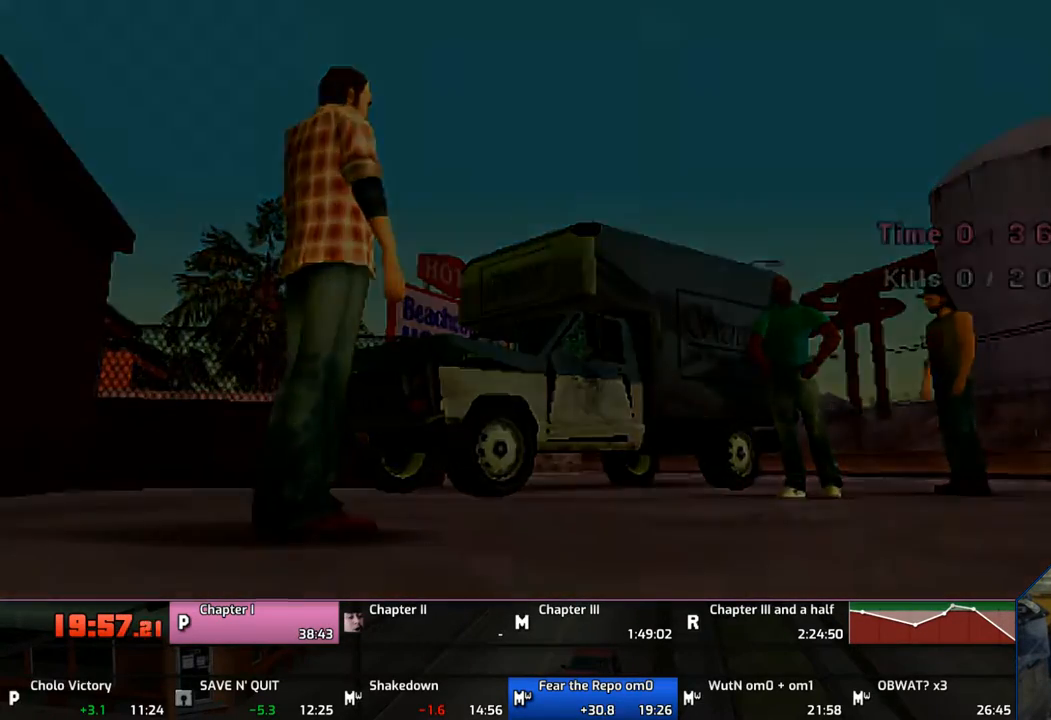
{"buttons": ["TRIANGLE"], "left_stick": "up", "right_stick": "center", "events": [[117, "left_stick", "up"], [167, "CROSS", "up"], [233, "CROSS", "down"], [317, "CROSS", "up"], [350, "TRIANGLE", "down"]]}